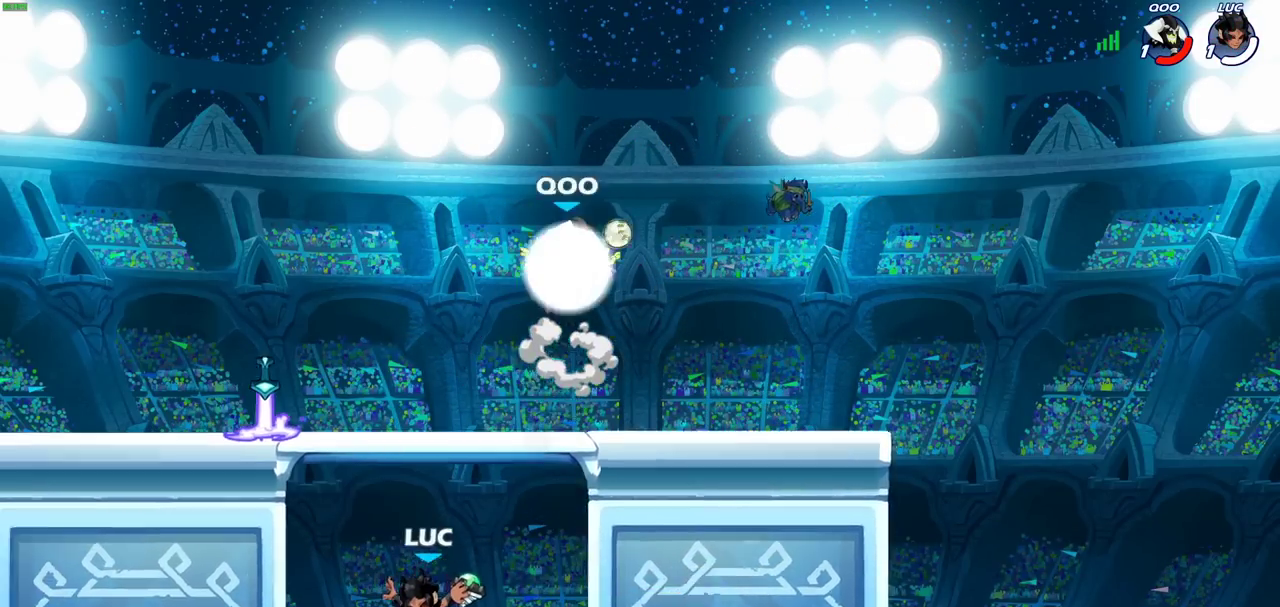
Gameplay with a controller (PlayStation layout); each line is a JSON object with the inputs held at the frame after it (dt_ms = milliseconds from this image to that frame). "events" lists button and stick changes between this image and that frame as [ms after this image, input, new state], when the widget could be followed in between. Not read: L3 R1 R3 left_stick right_stick.
{"dt_ms": 600, "buttons": [], "events": [[100, "CROSS", "down"], [233, "CIRCLE", "down"], [233, "CROSS", "up"], [367, "CIRCLE", "up"]]}
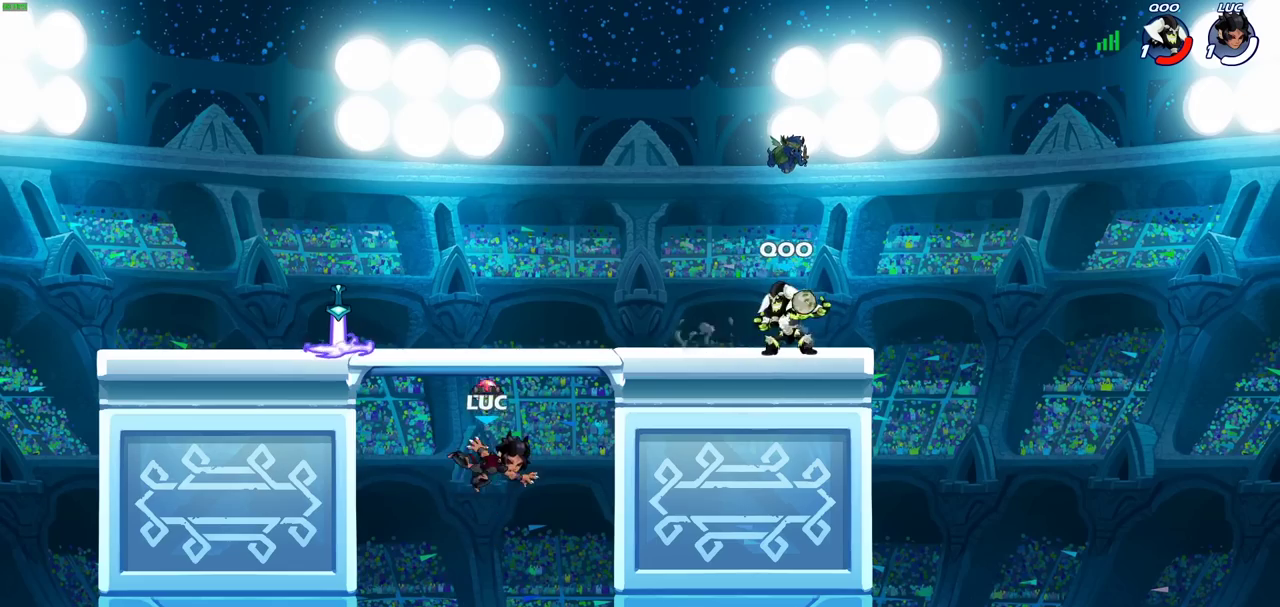
{"dt_ms": 300, "buttons": [], "events": []}
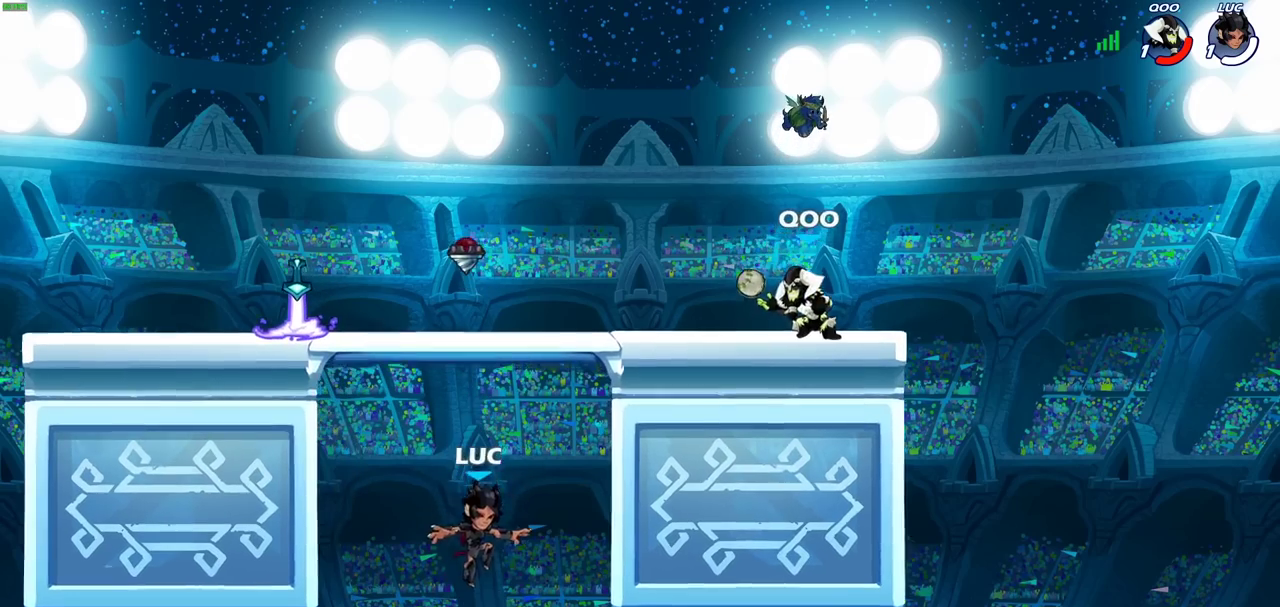
{"dt_ms": 700, "buttons": [], "events": [[83, "CROSS", "down"], [283, "CROSS", "up"]]}
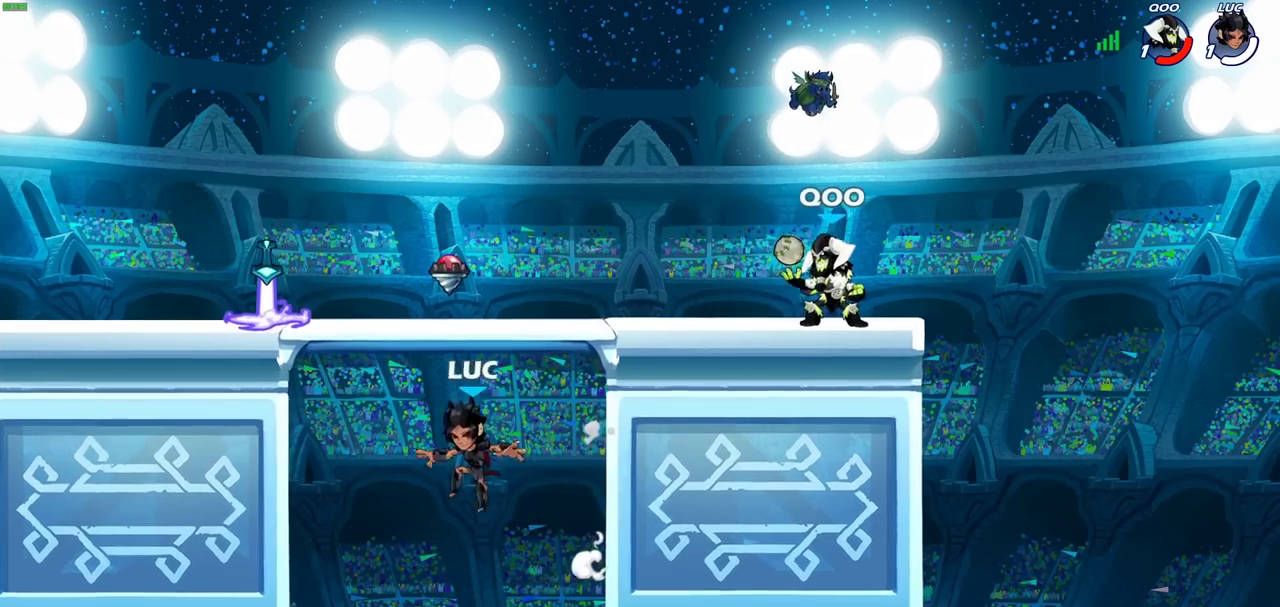
{"dt_ms": 500, "buttons": [], "events": [[17, "CROSS", "down"], [167, "CROSS", "up"]]}
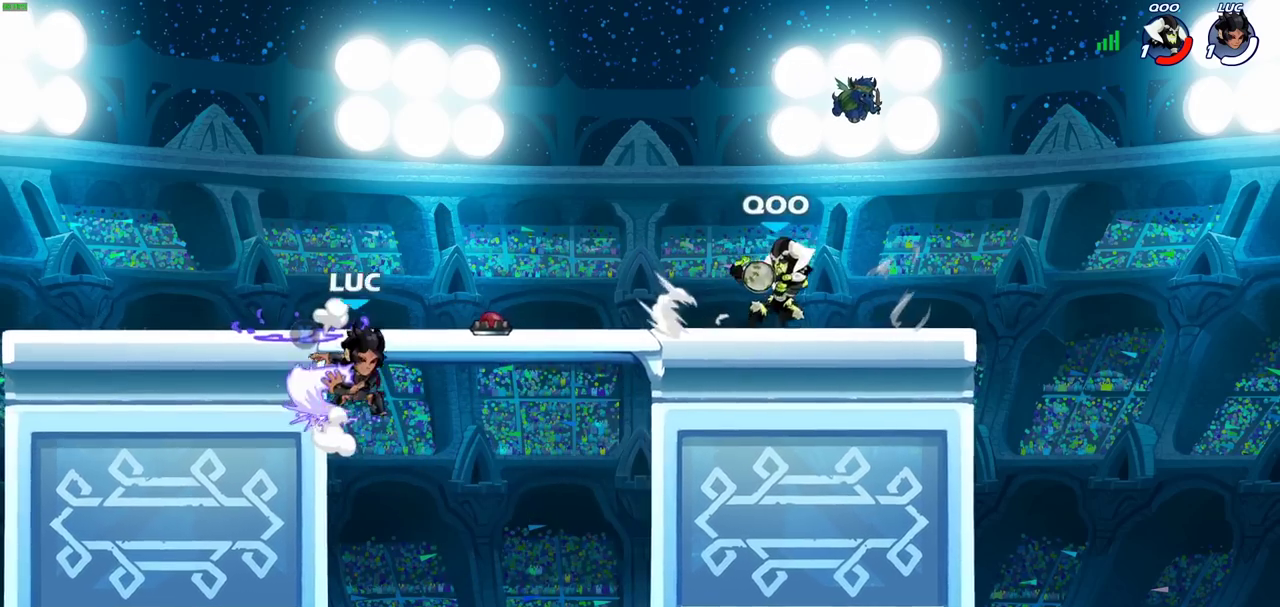
{"dt_ms": 300, "buttons": ["CROSS"], "events": [[300, "CROSS", "down"]]}
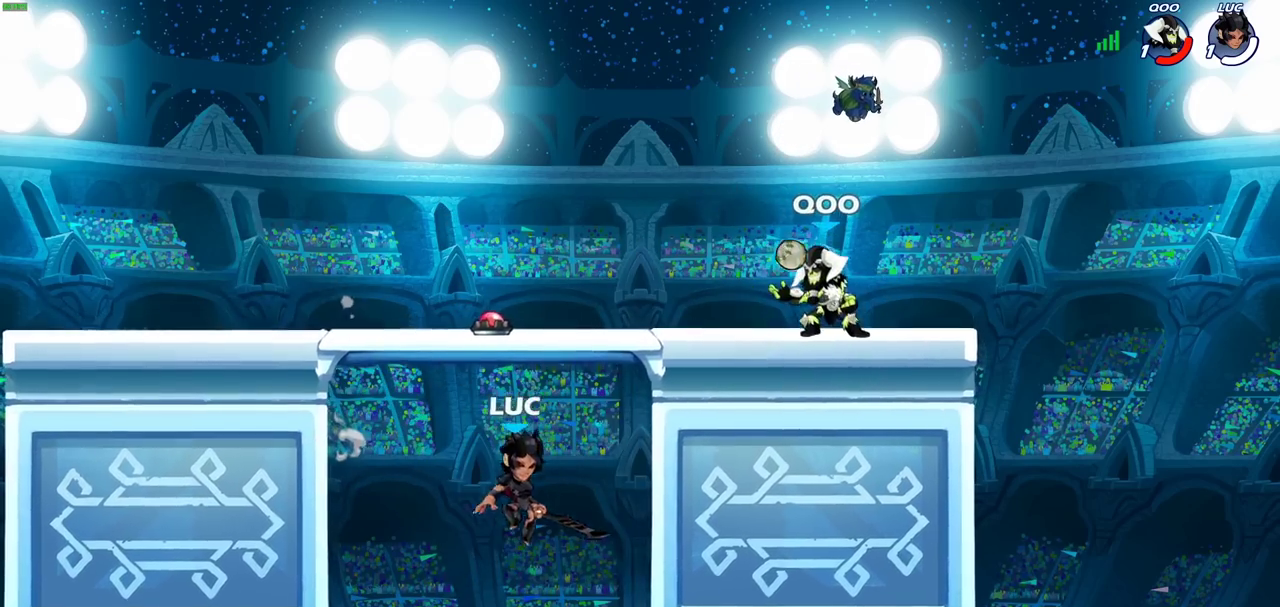
{"dt_ms": 800, "buttons": [], "events": [[150, "CROSS", "up"], [167, "R2", "down"], [217, "CIRCLE", "down"], [250, "R2", "up"], [333, "CIRCLE", "up"]]}
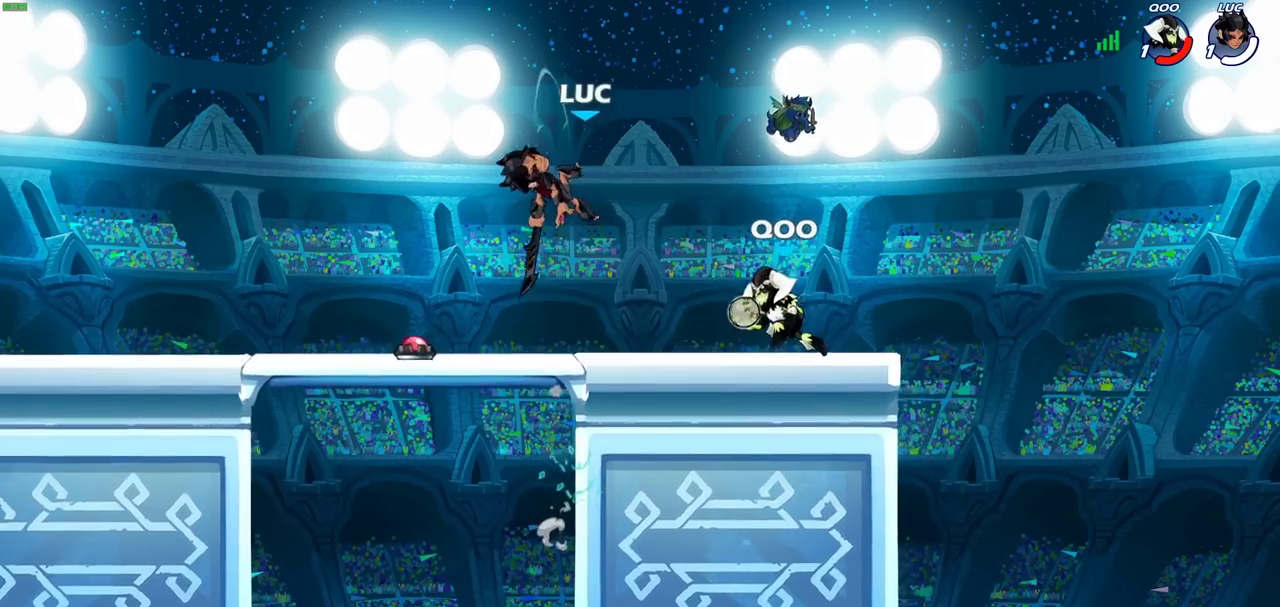
{"dt_ms": 400, "buttons": ["CROSS"], "events": [[283, "CROSS", "down"]]}
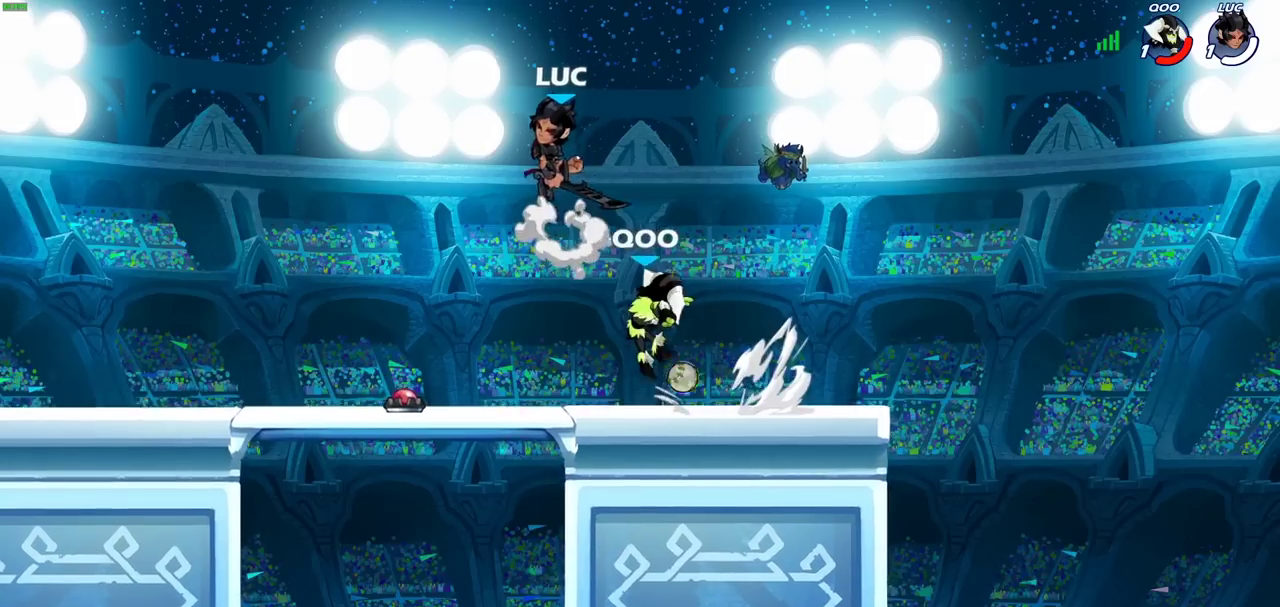
{"dt_ms": 300, "buttons": ["SQUARE"], "events": [[67, "CROSS", "up"], [300, "SQUARE", "down"]]}
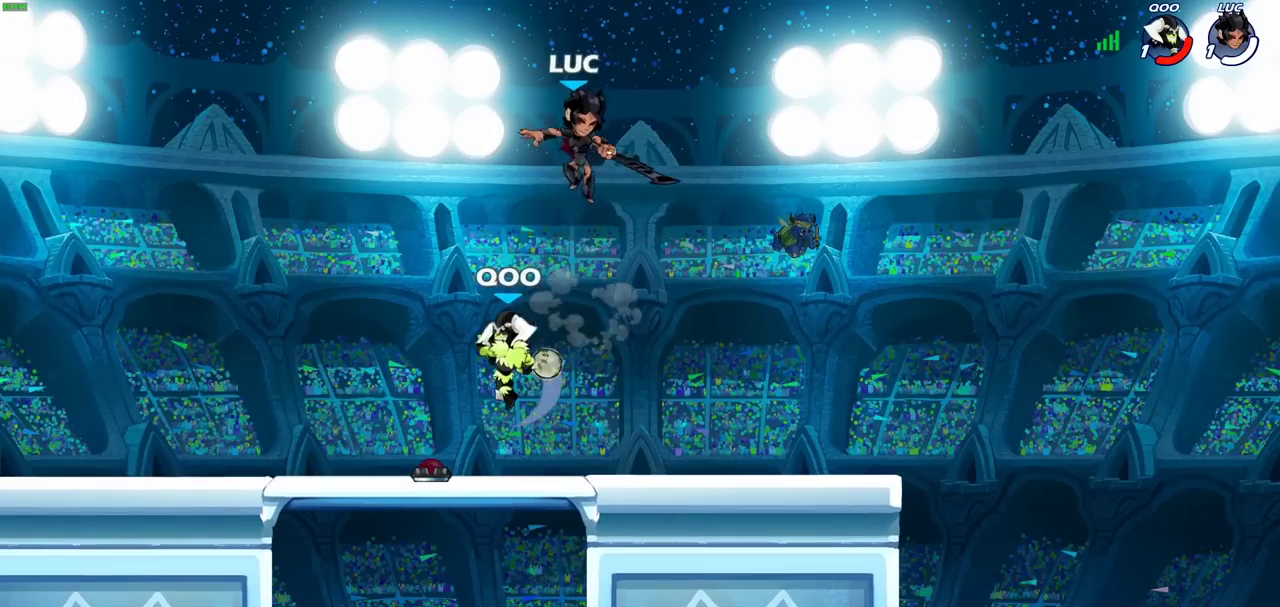
{"dt_ms": 700, "buttons": [], "events": [[100, "SQUARE", "up"]]}
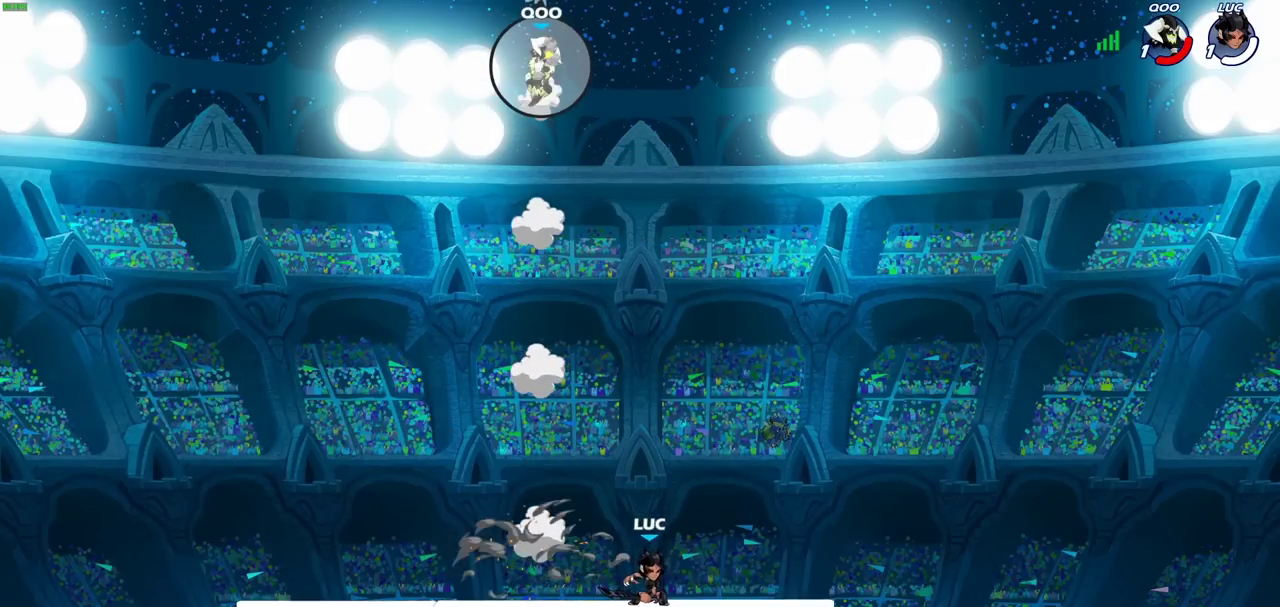
{"dt_ms": 500, "buttons": [], "events": []}
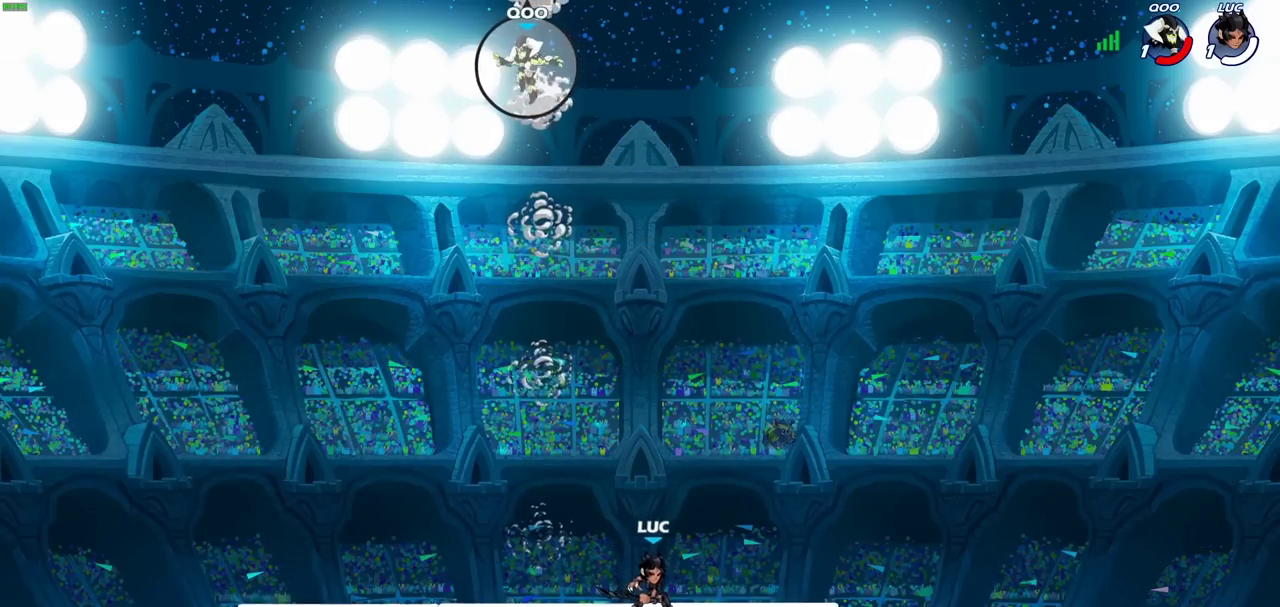
{"dt_ms": 500, "buttons": [], "events": []}
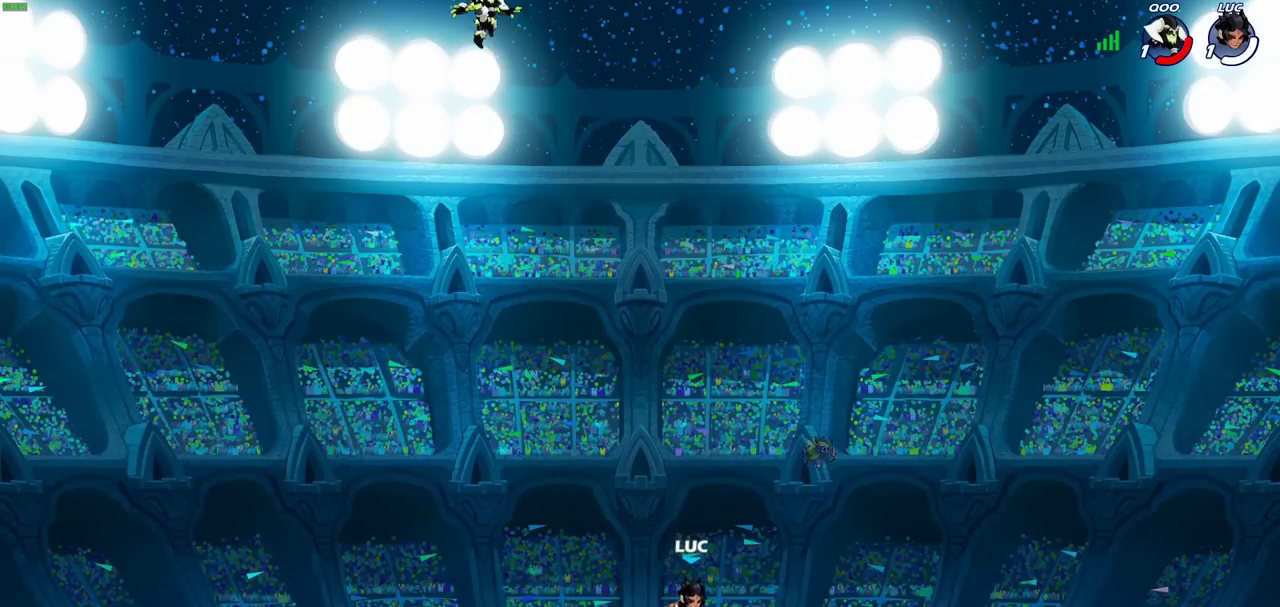
{"dt_ms": 300, "buttons": ["CROSS"], "events": [[233, "CROSS", "down"]]}
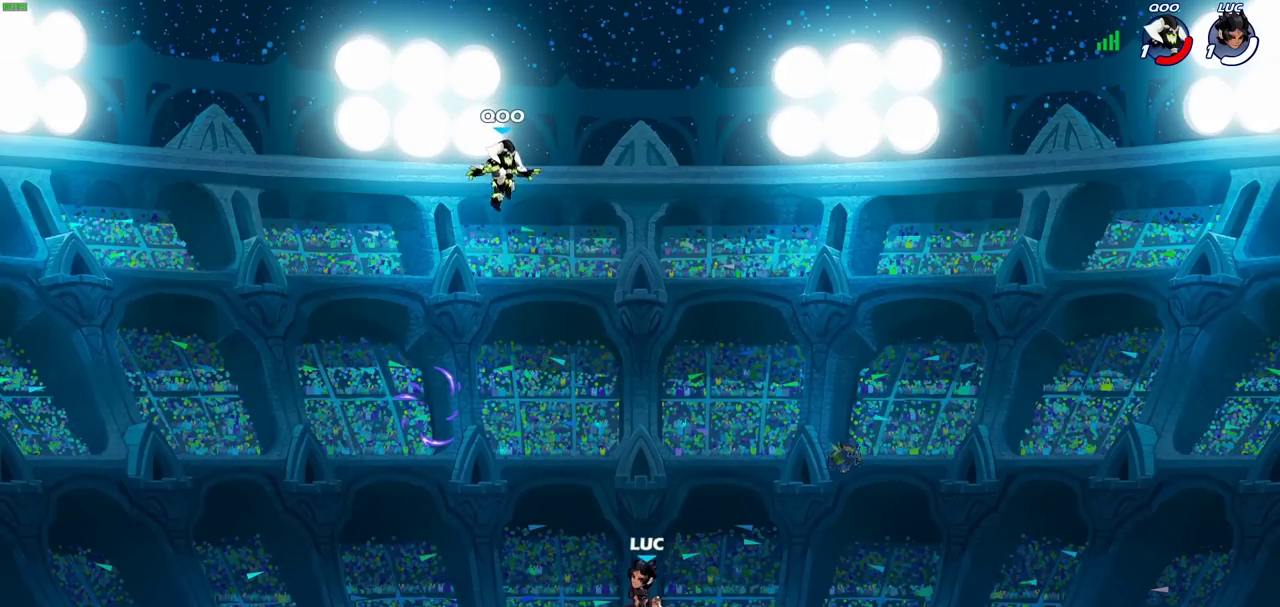
{"dt_ms": 700, "buttons": [], "events": [[100, "CROSS", "up"]]}
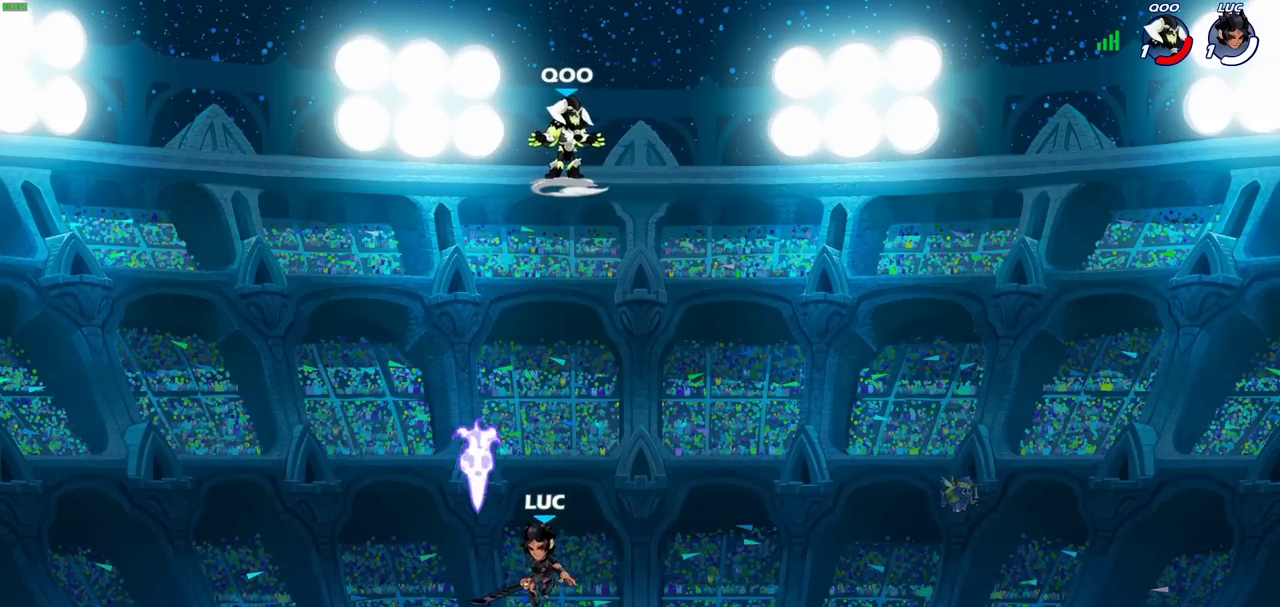
{"dt_ms": 700, "buttons": ["R2"], "events": [[17, "R2", "down"]]}
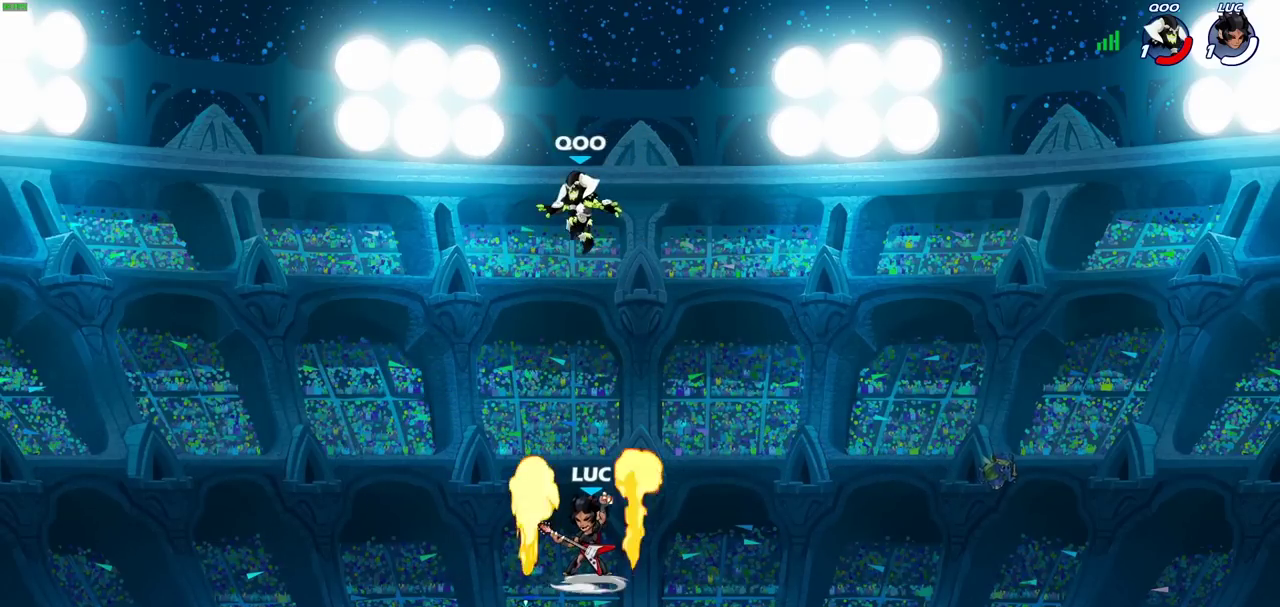
{"dt_ms": 300, "buttons": [], "events": [[83, "R2", "up"]]}
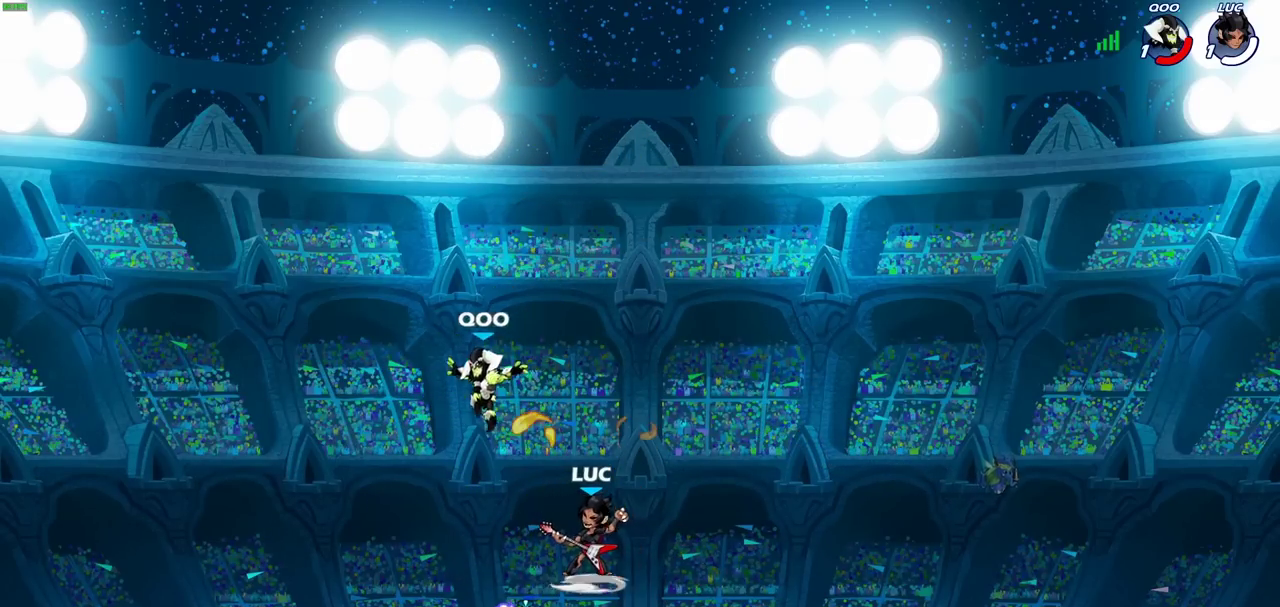
{"dt_ms": 500, "buttons": ["SQUARE"], "events": [[450, "SQUARE", "down"]]}
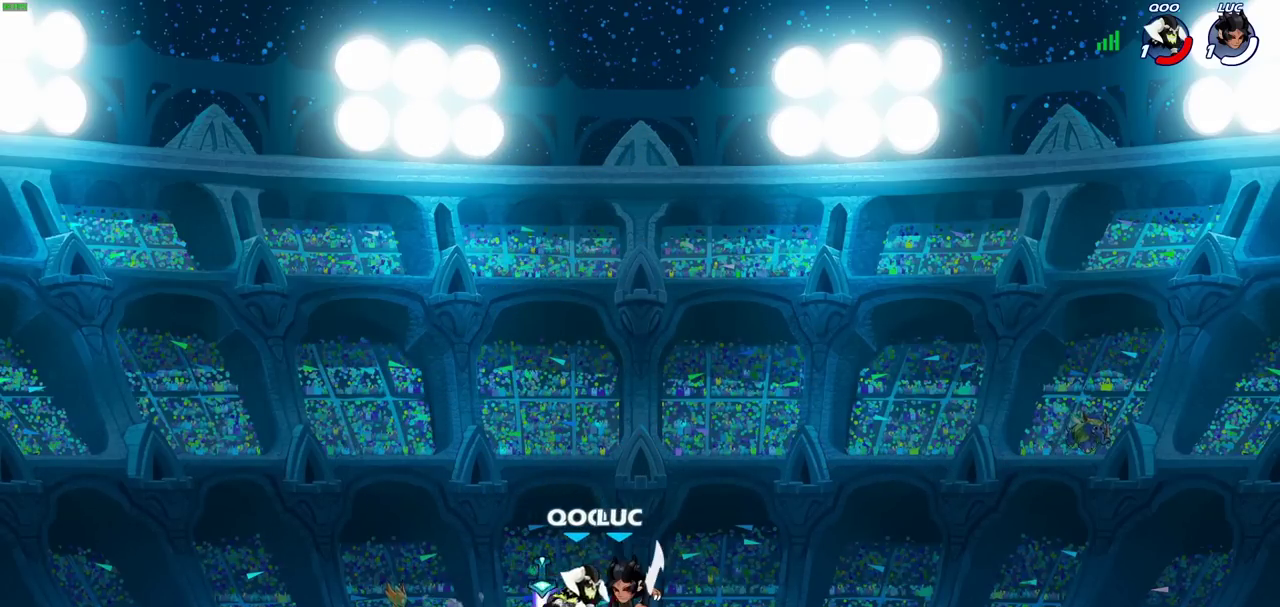
{"dt_ms": 700, "buttons": [], "events": [[50, "SQUARE", "up"], [150, "SQUARE", "down"], [250, "SQUARE", "up"], [350, "SQUARE", "down"], [417, "SQUARE", "up"], [533, "SQUARE", "down"], [650, "SQUARE", "up"]]}
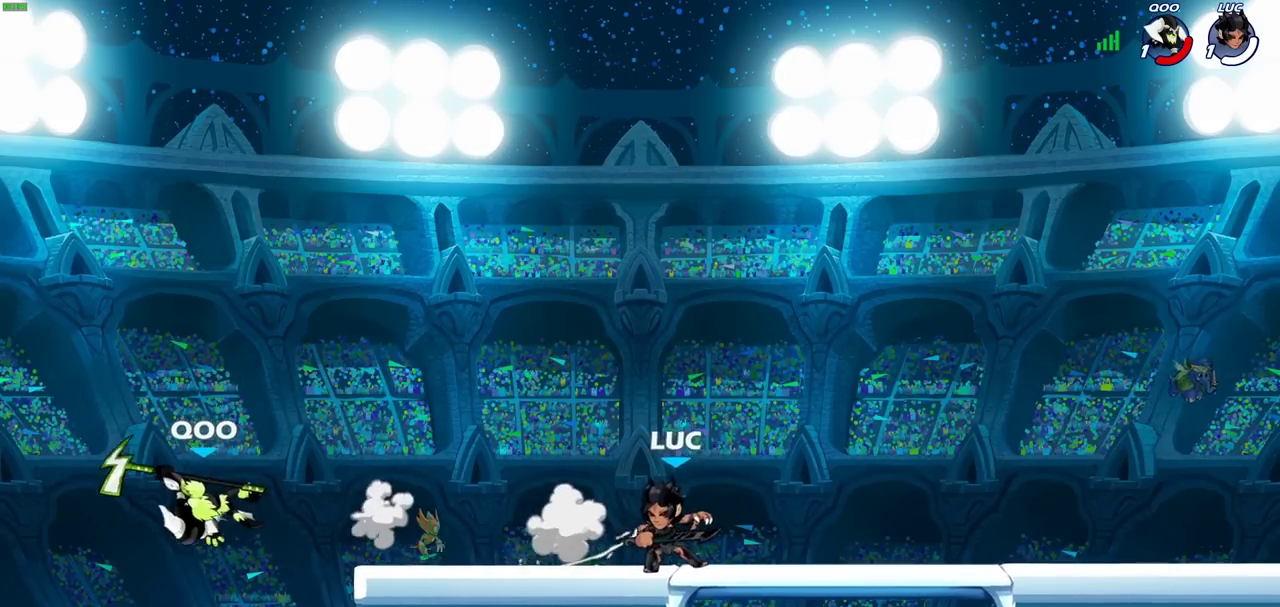
{"dt_ms": 300, "buttons": [], "events": []}
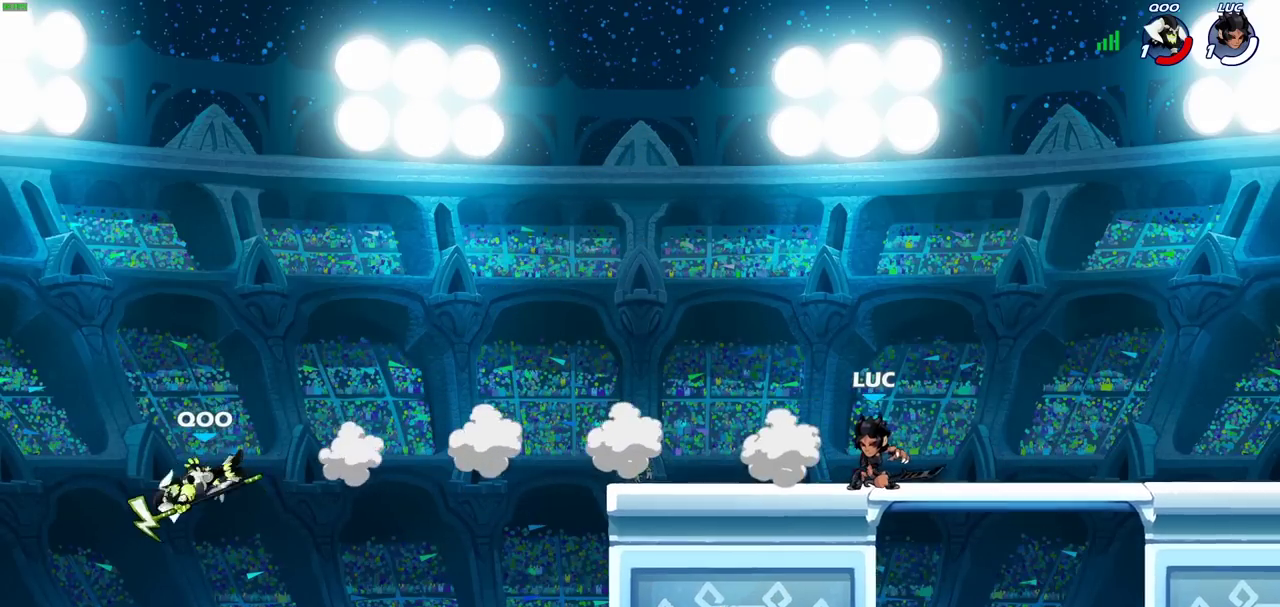
{"dt_ms": 700, "buttons": [], "events": []}
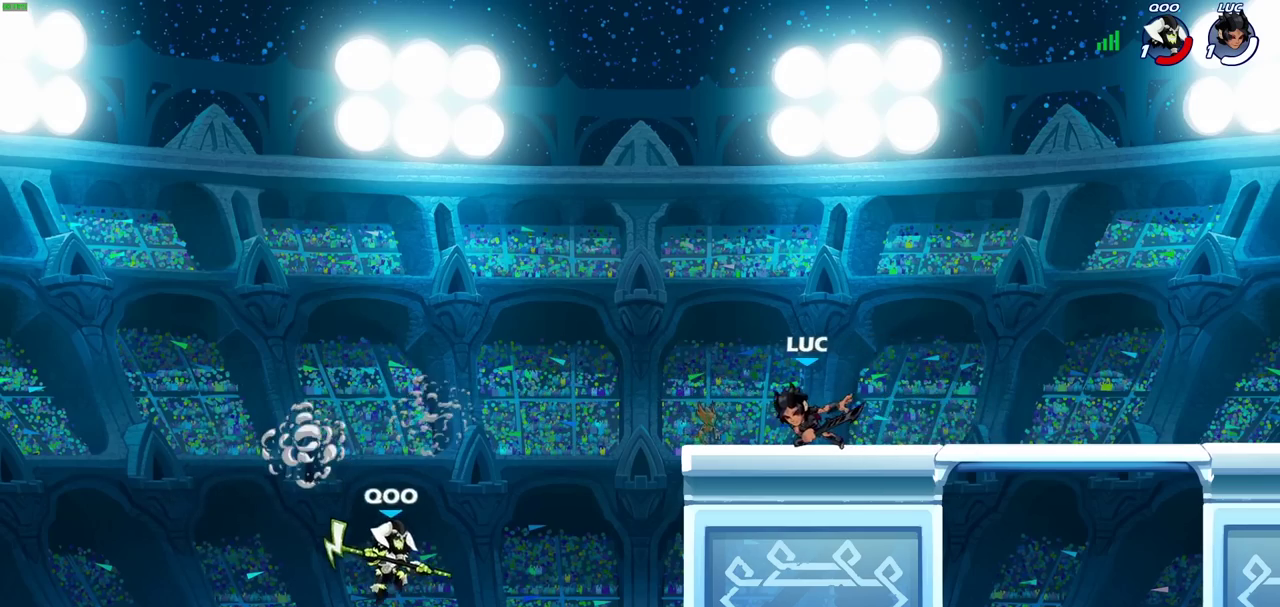
{"dt_ms": 300, "buttons": [], "events": []}
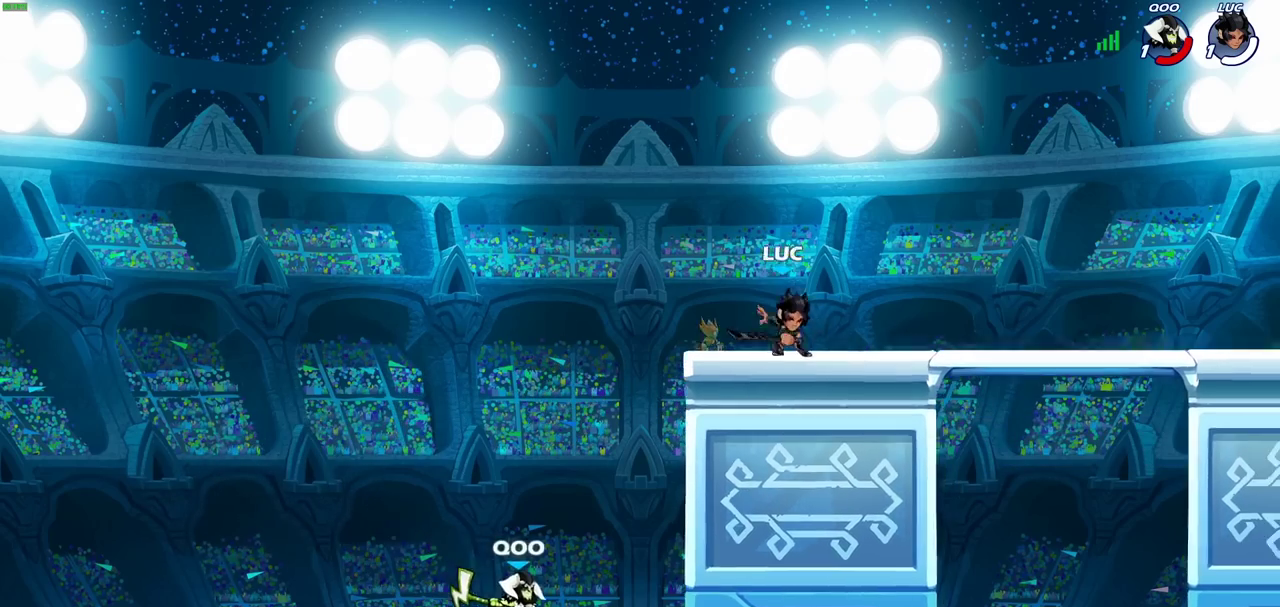
{"dt_ms": 500, "buttons": [], "events": []}
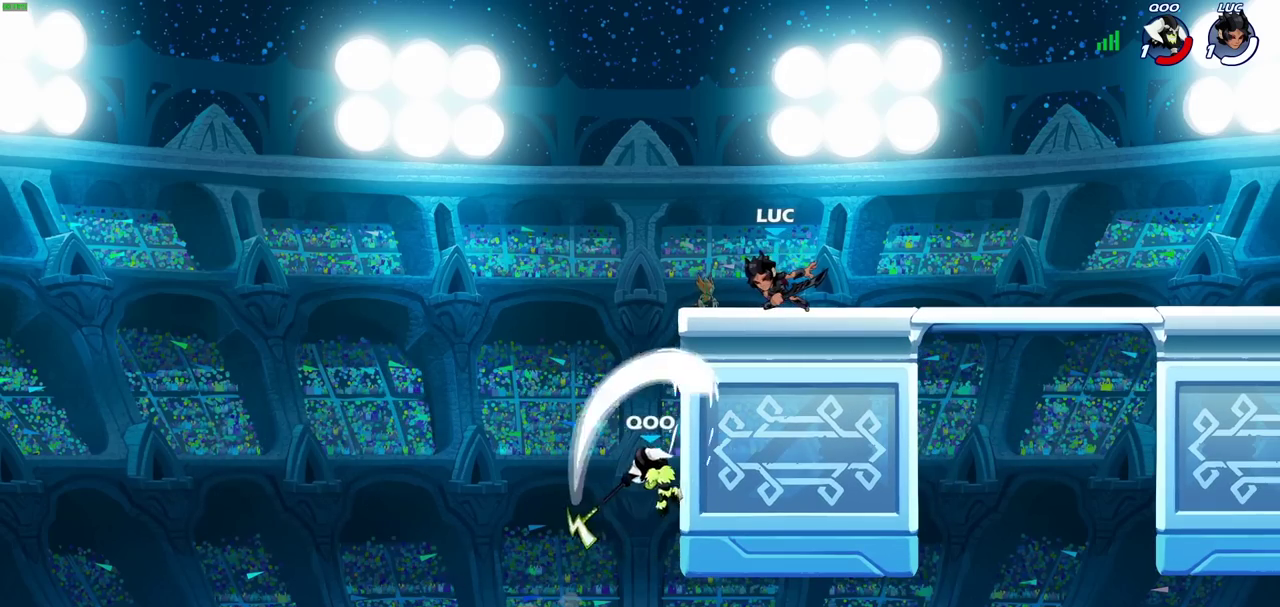
{"dt_ms": 700, "buttons": ["CIRCLE"], "events": [[650, "CIRCLE", "down"]]}
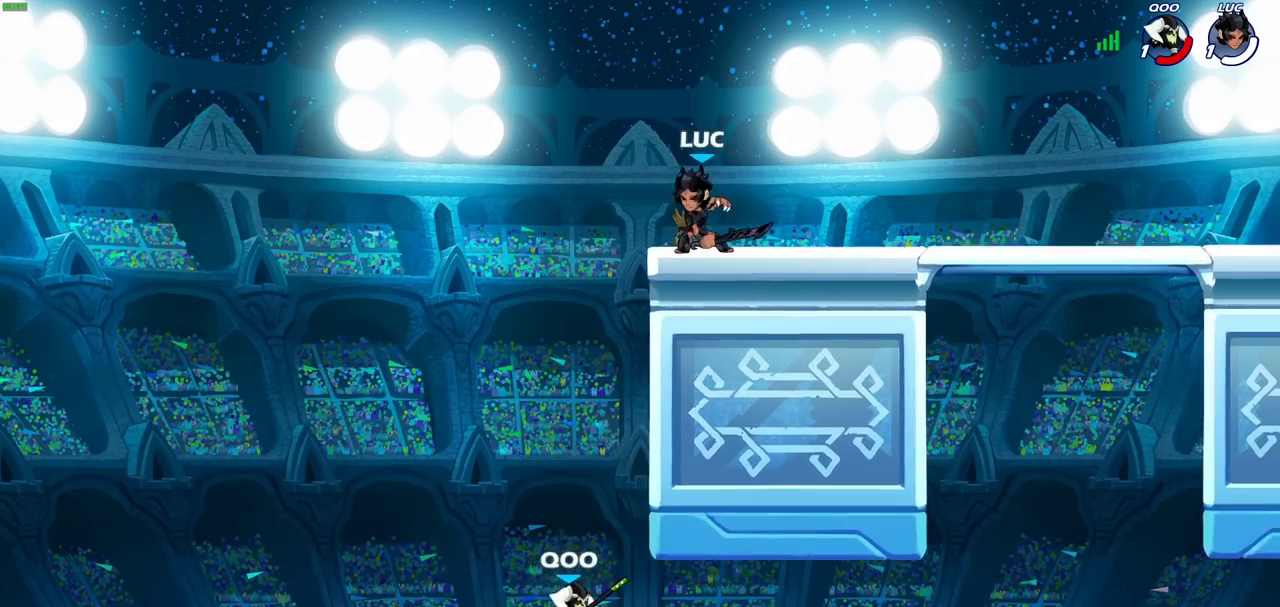
{"dt_ms": 300, "buttons": [], "events": [[50, "CIRCLE", "up"]]}
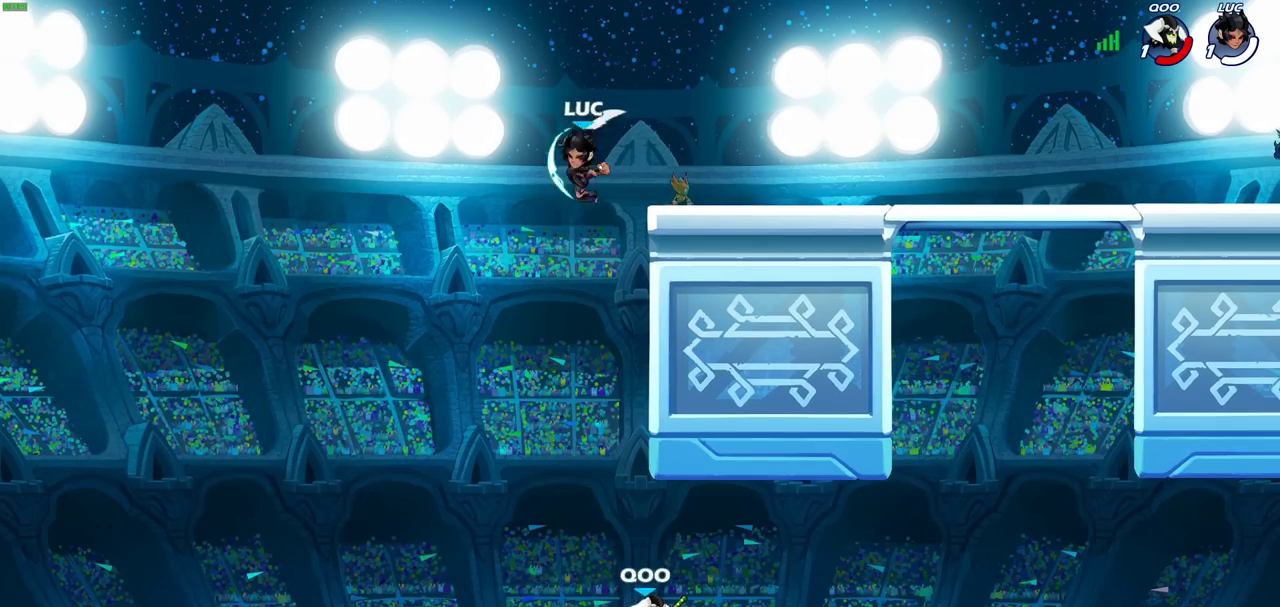
{"dt_ms": 500, "buttons": ["CROSS"], "events": [[417, "CROSS", "down"]]}
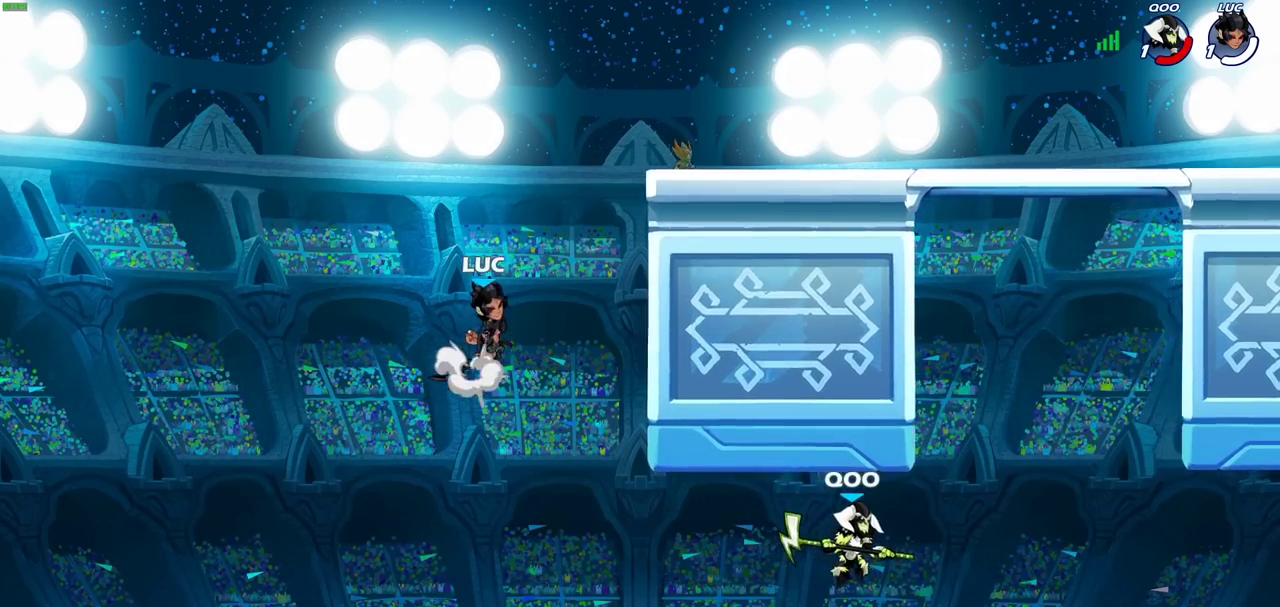
{"dt_ms": 500, "buttons": [], "events": [[67, "CROSS", "up"], [133, "CROSS", "down"], [400, "CROSS", "up"]]}
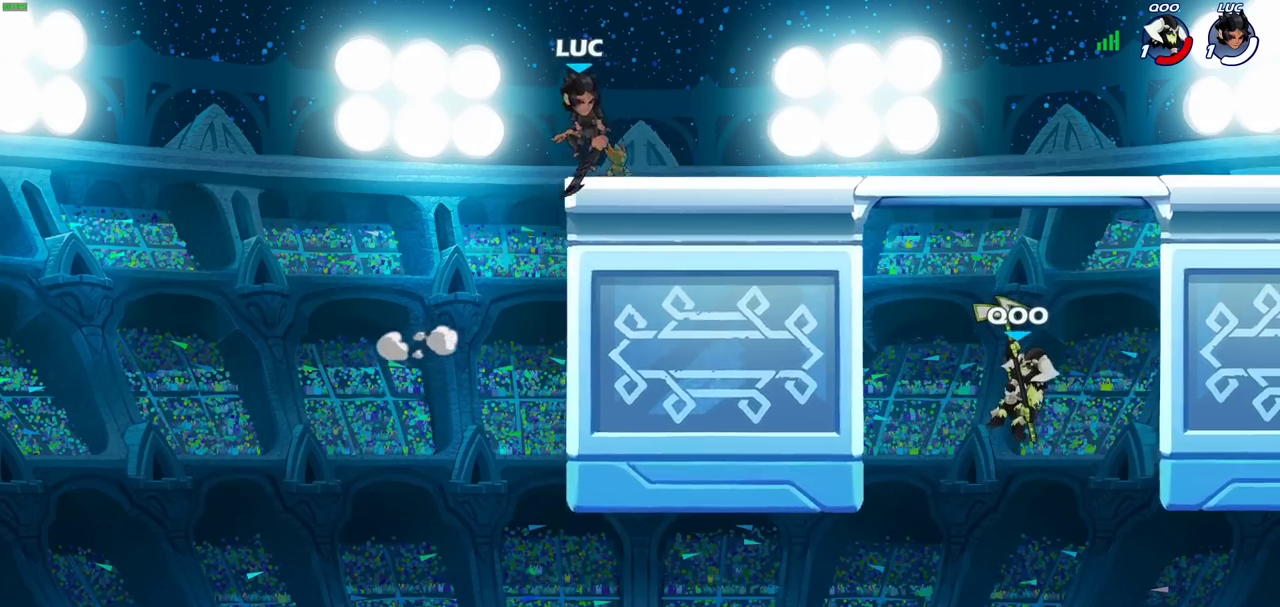
{"dt_ms": 500, "buttons": ["CIRCLE"], "events": [[133, "R2", "down"], [150, "CROSS", "down"], [250, "R2", "up"], [300, "CROSS", "up"], [417, "CIRCLE", "down"]]}
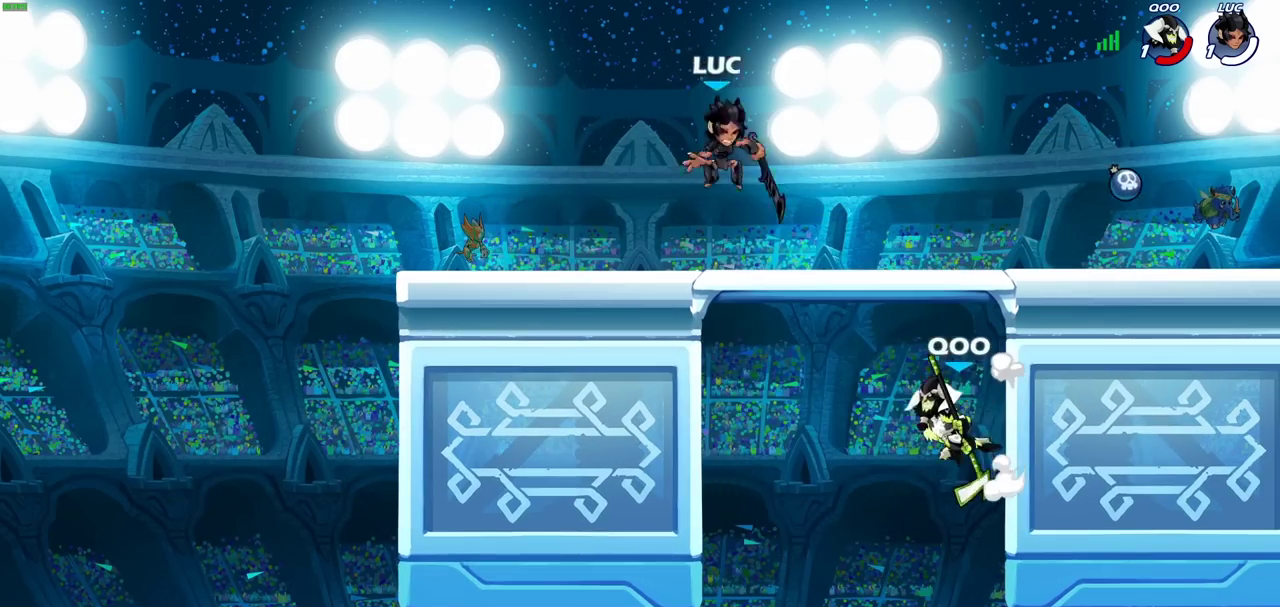
{"dt_ms": 400, "buttons": [], "events": [[400, "CIRCLE", "up"]]}